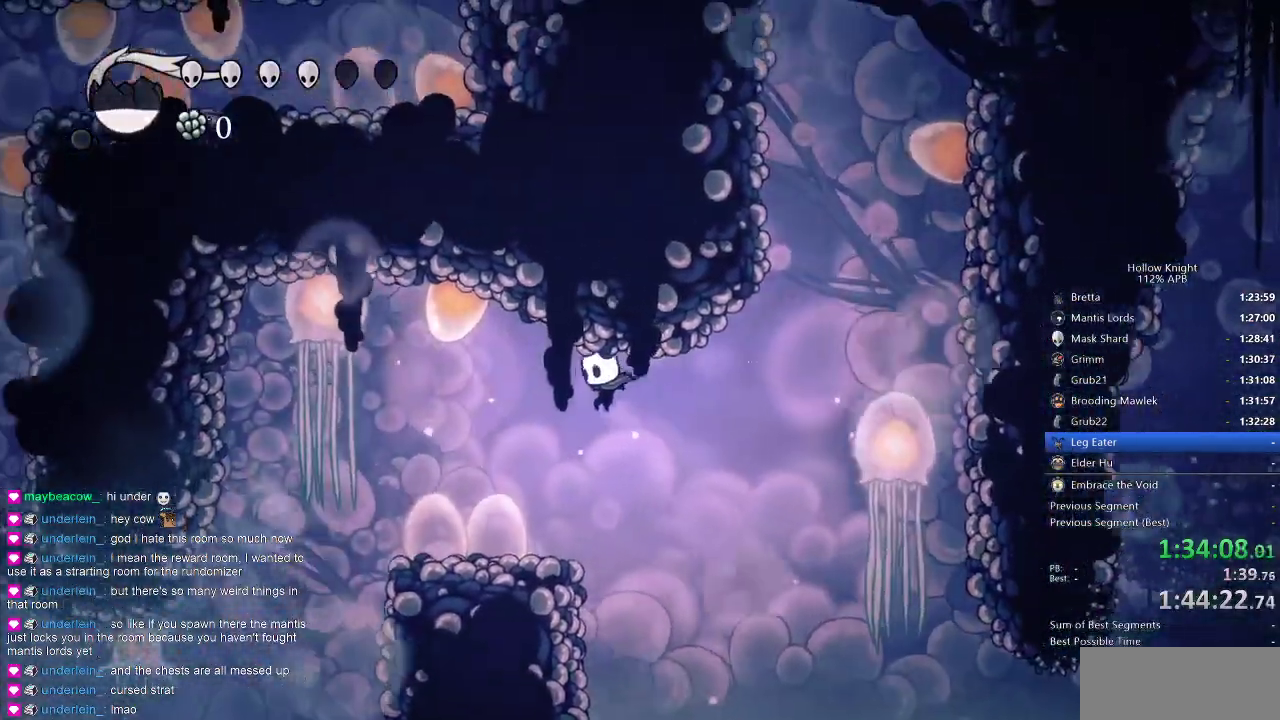
Gameplay with keyboard; each line is a JSON object with the keys held at the frame after it. "events" lists presses ("down") and releases ("up") of "cdash", "dash", "dnail", "down", "heal", "inv", "jump", "left", "nail", "right", "spell" and "up" between this image and that frame as [ms after this image, input, new state], when the widget could be followed in between. No other keys are recorded. Mouse input is not recorded. Key names are as the overlay labels them; some are game actions (e.g. jump) rather than physical keys.
{"keys": ["jump"], "events": [[200, "left", "up"], [433, "jump", "down"]]}
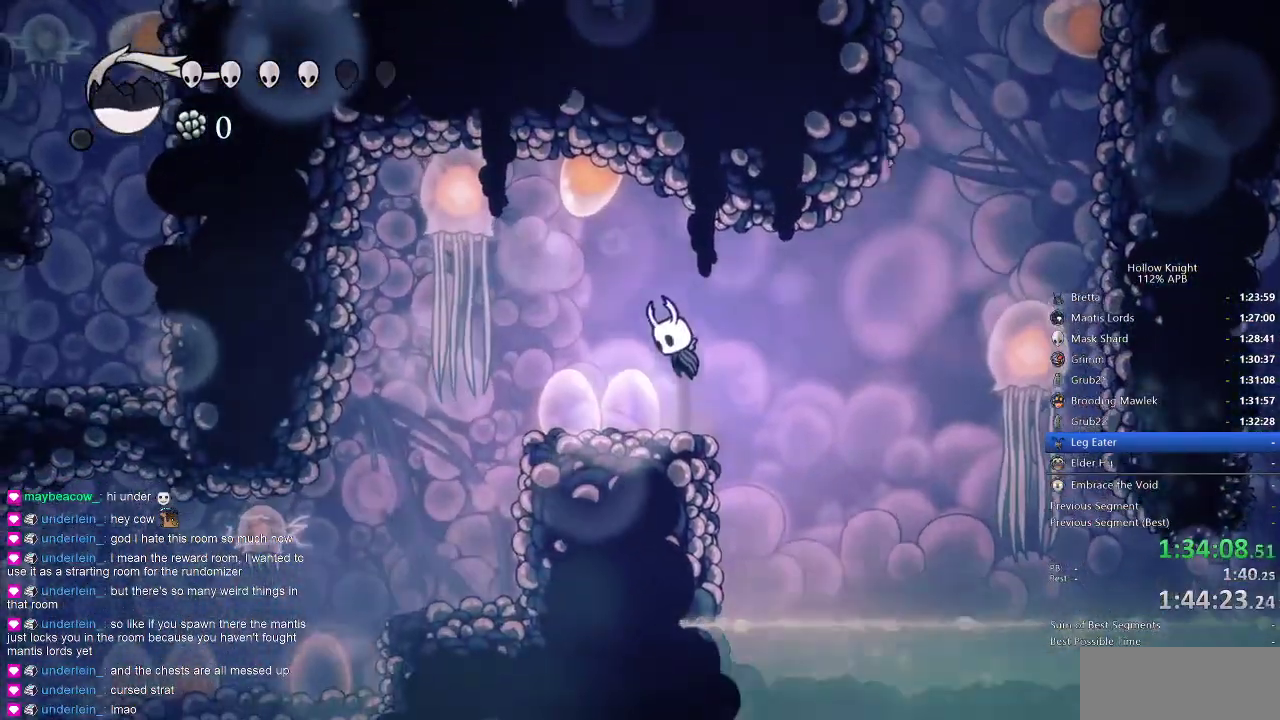
{"keys": ["jump"], "events": []}
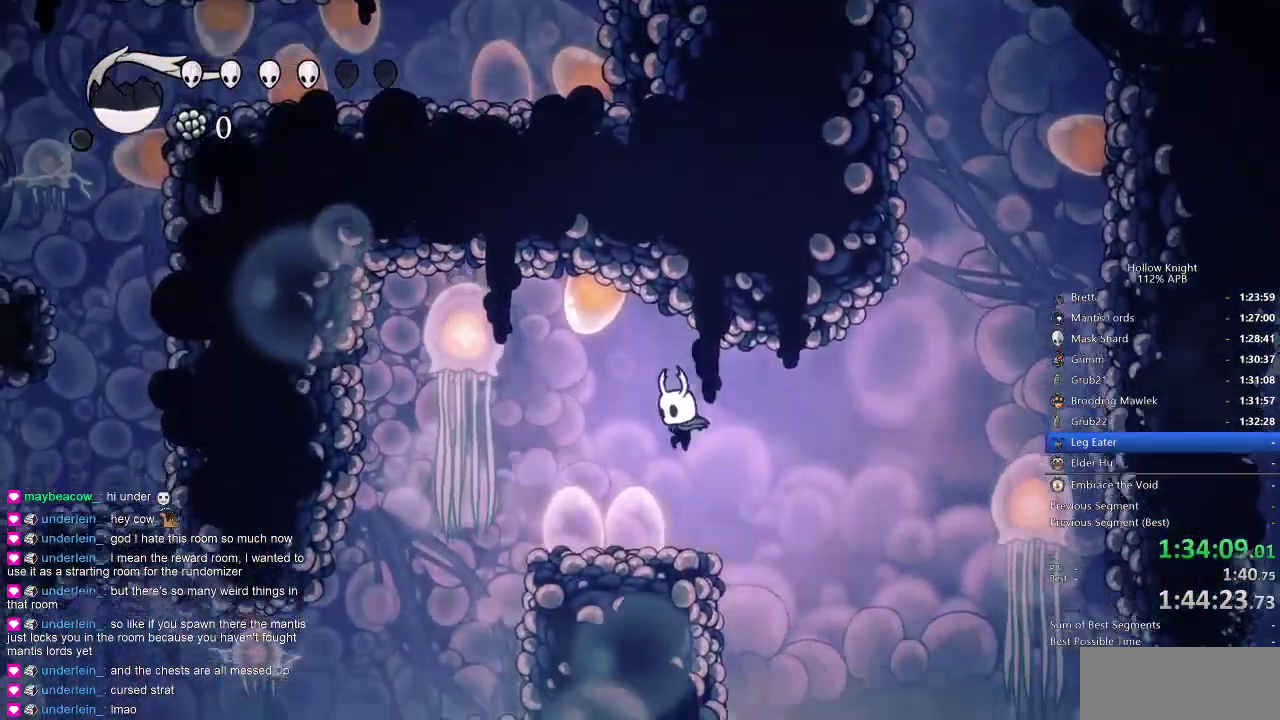
{"keys": ["jump"], "events": [[33, "jump", "up"], [233, "jump", "down"]]}
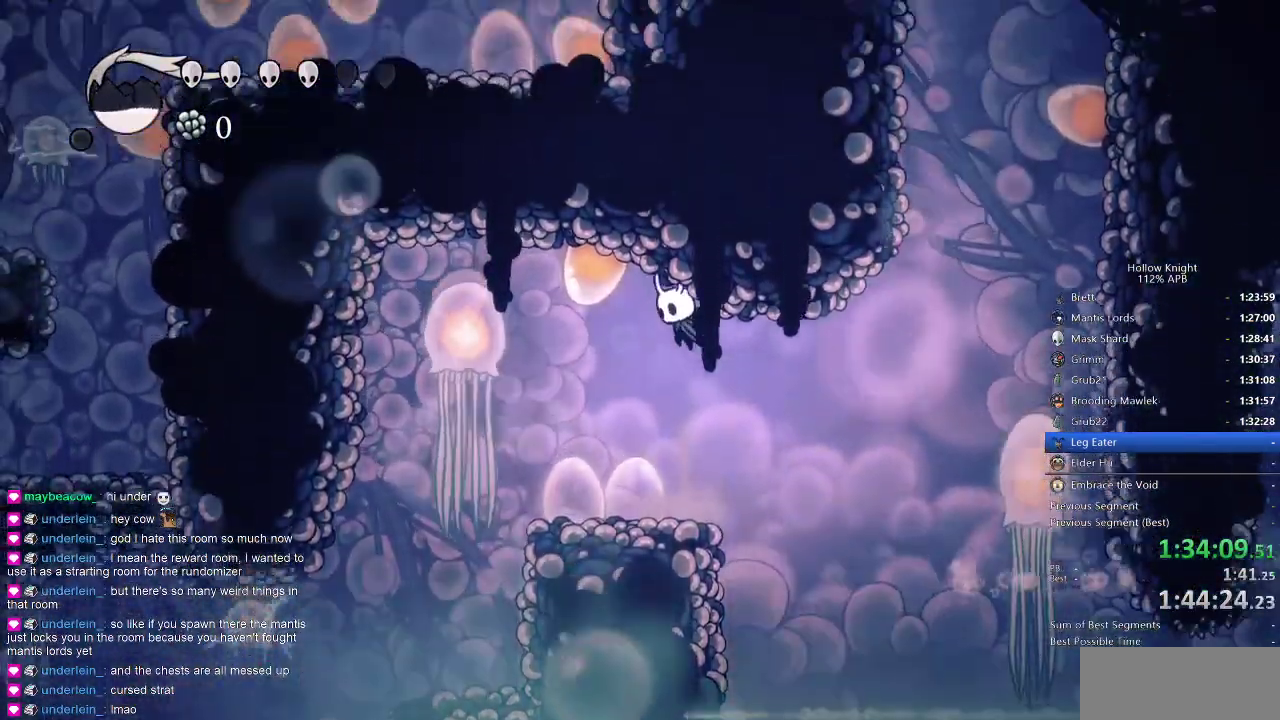
{"keys": [], "events": [[16, "jump", "up"]]}
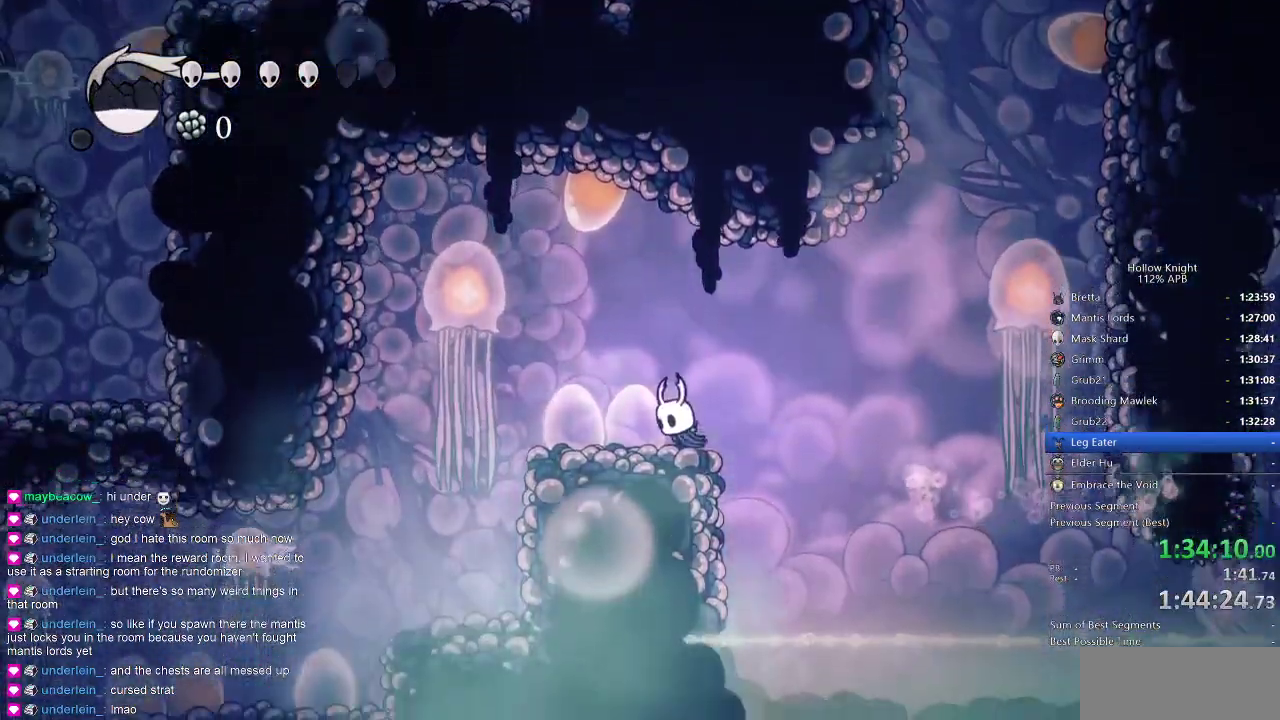
{"keys": [], "events": []}
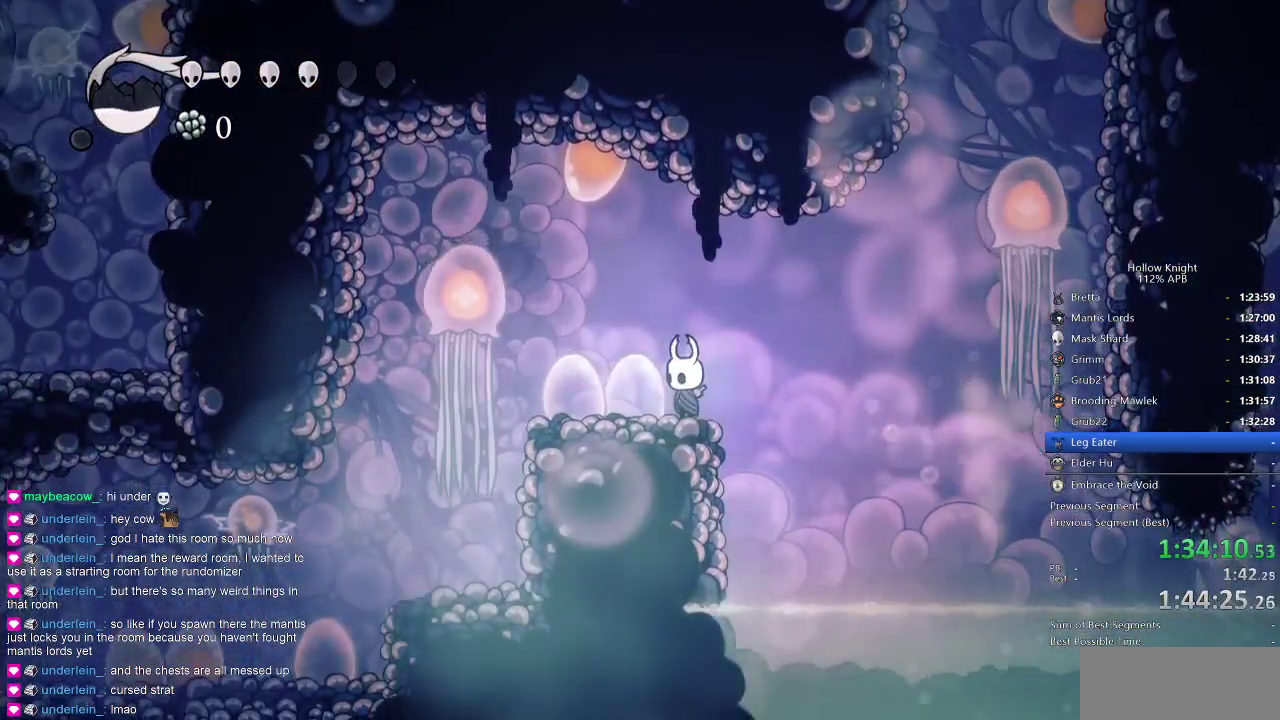
{"keys": ["right"], "events": [[83, "right", "down"], [133, "jump", "down"], [283, "jump", "up"]]}
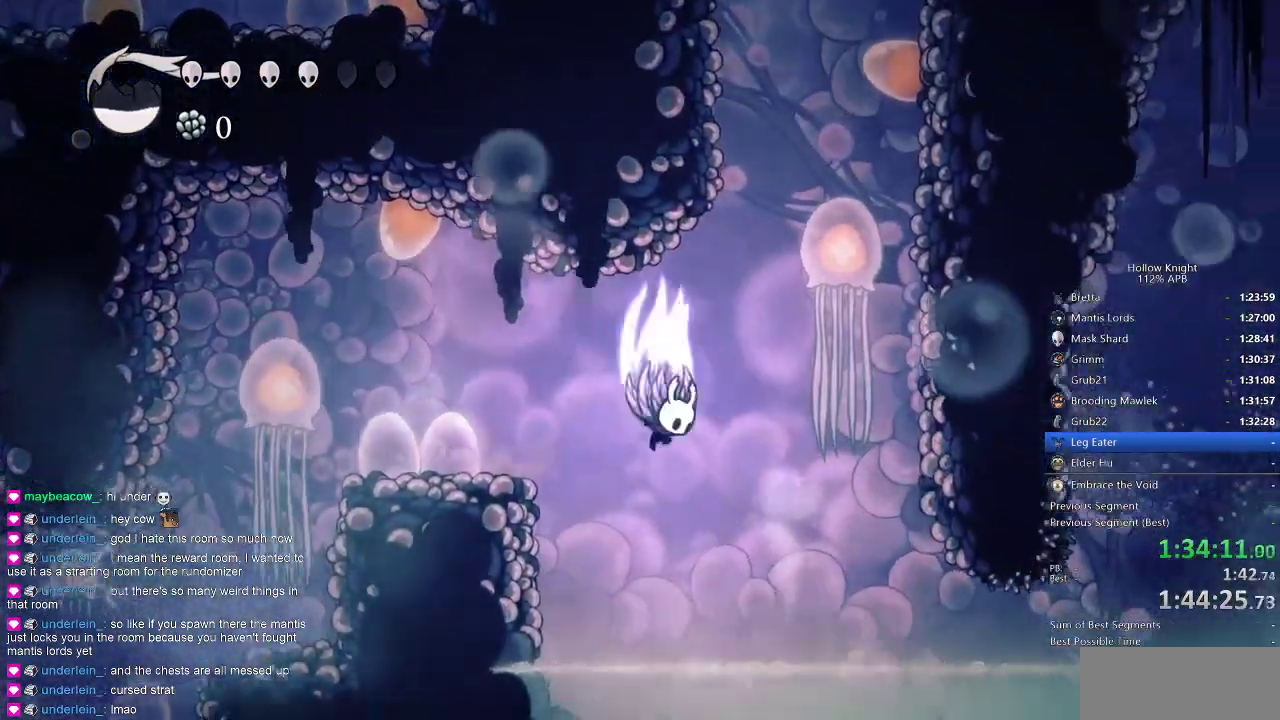
{"keys": ["down", "jump", "nail", "right"], "events": [[33, "jump", "down"], [216, "down", "down"], [216, "right", "up"], [483, "nail", "down"], [483, "right", "down"]]}
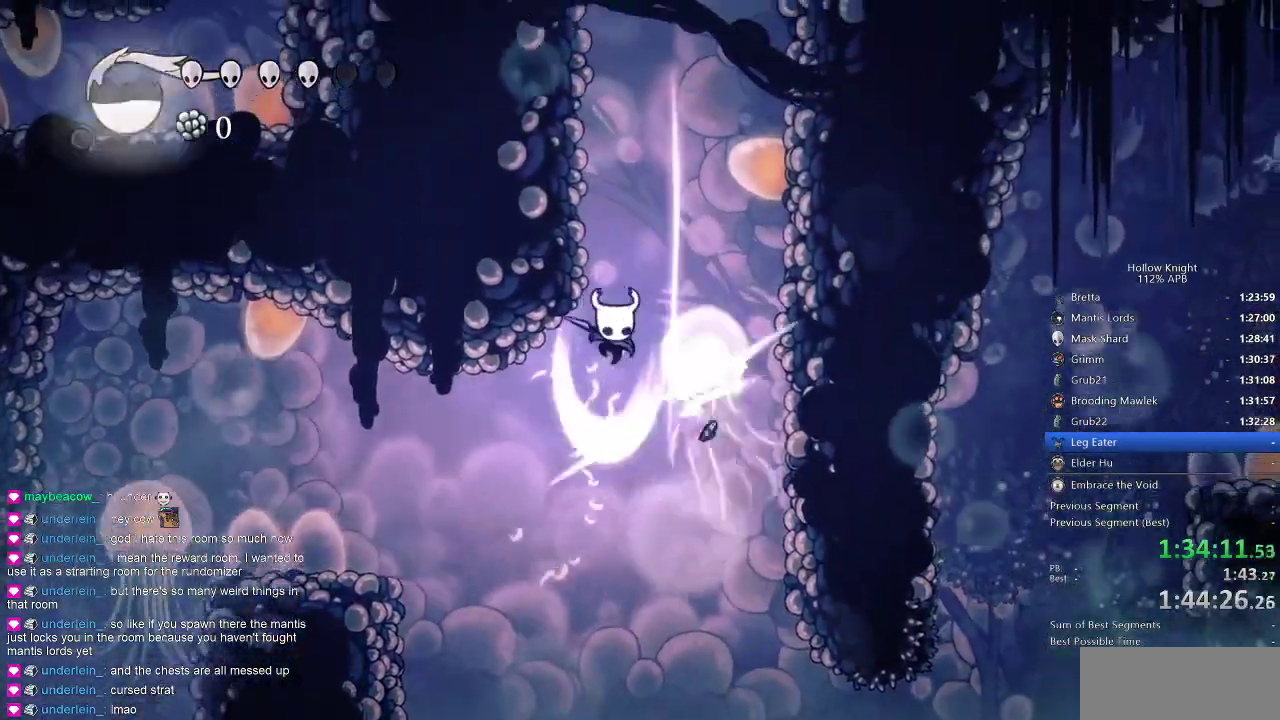
{"keys": ["jump"], "events": [[83, "right", "up"], [116, "jump", "up"], [116, "nail", "up"], [183, "down", "up"], [450, "jump", "down"]]}
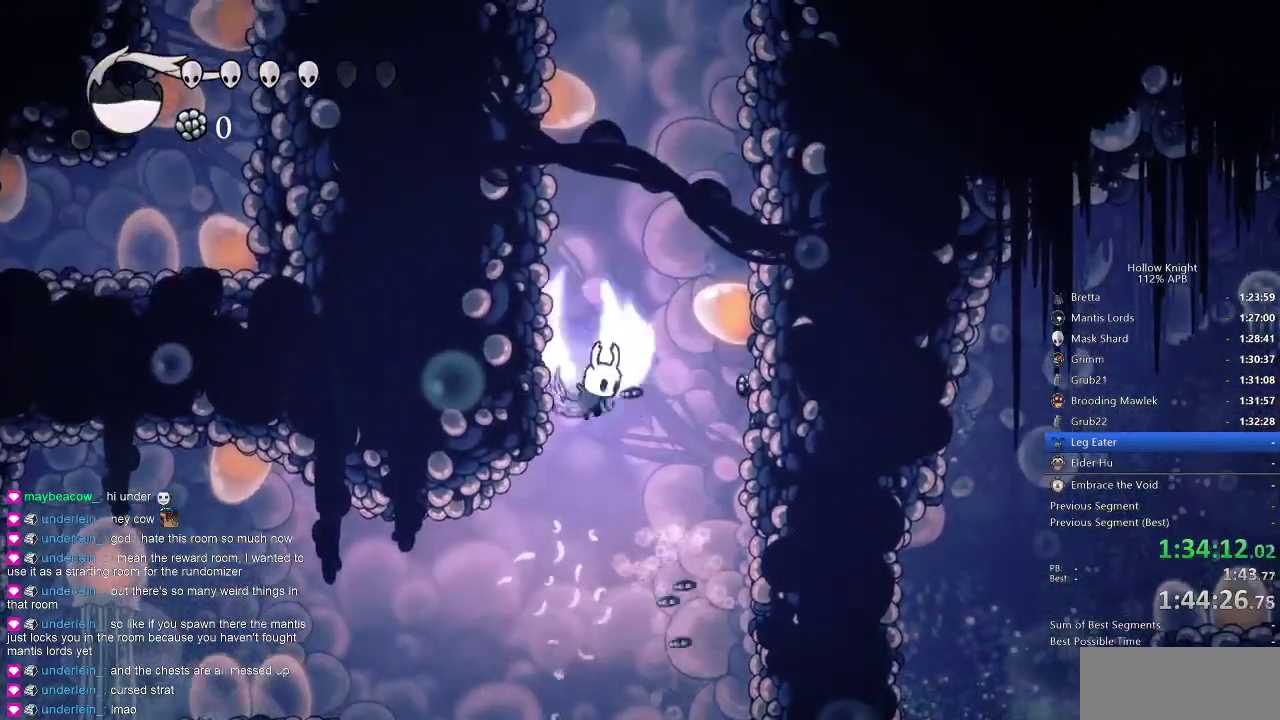
{"keys": ["jump", "right"], "events": [[33, "left", "down"], [233, "jump", "up"], [316, "jump", "down"], [316, "left", "up"], [316, "right", "down"]]}
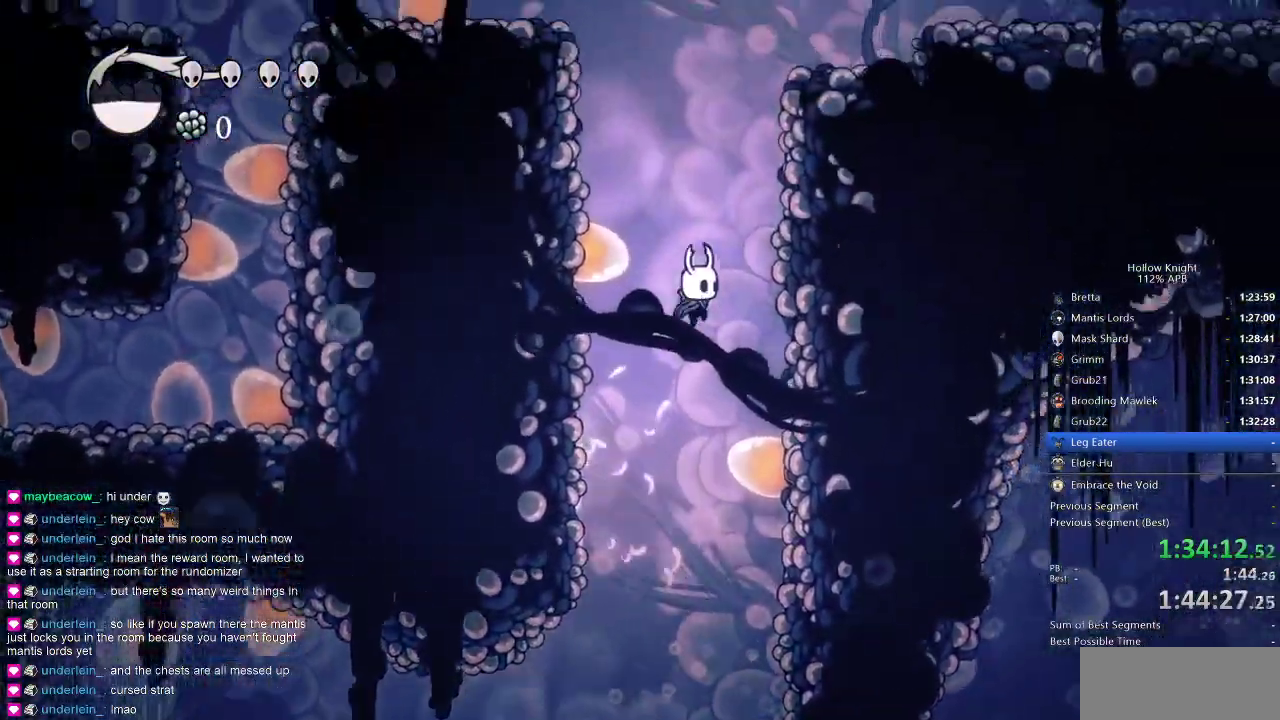
{"keys": ["jump", "right"], "events": [[83, "jump", "up"], [83, "right", "up"], [100, "jump", "down"], [150, "right", "down"], [400, "jump", "up"], [483, "jump", "down"]]}
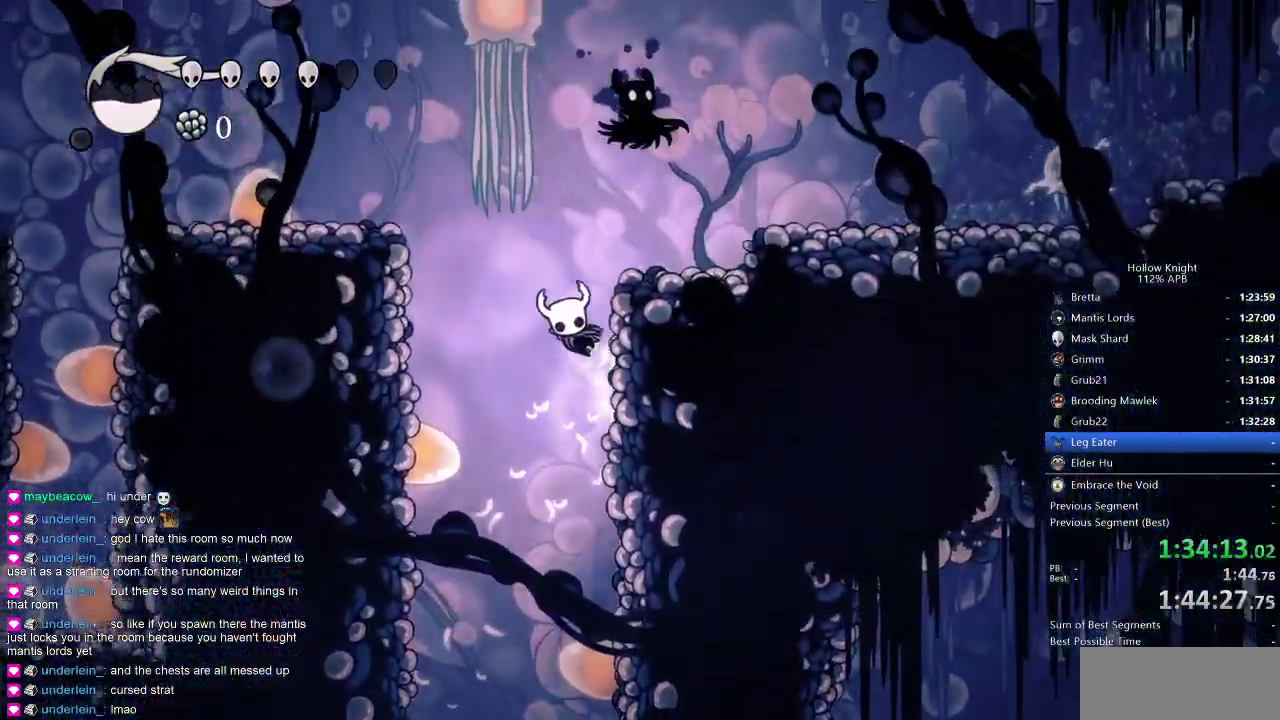
{"keys": ["right"], "events": [[183, "jump", "up"], [300, "up", "down"], [350, "nail", "down"], [450, "nail", "up"], [500, "up", "up"]]}
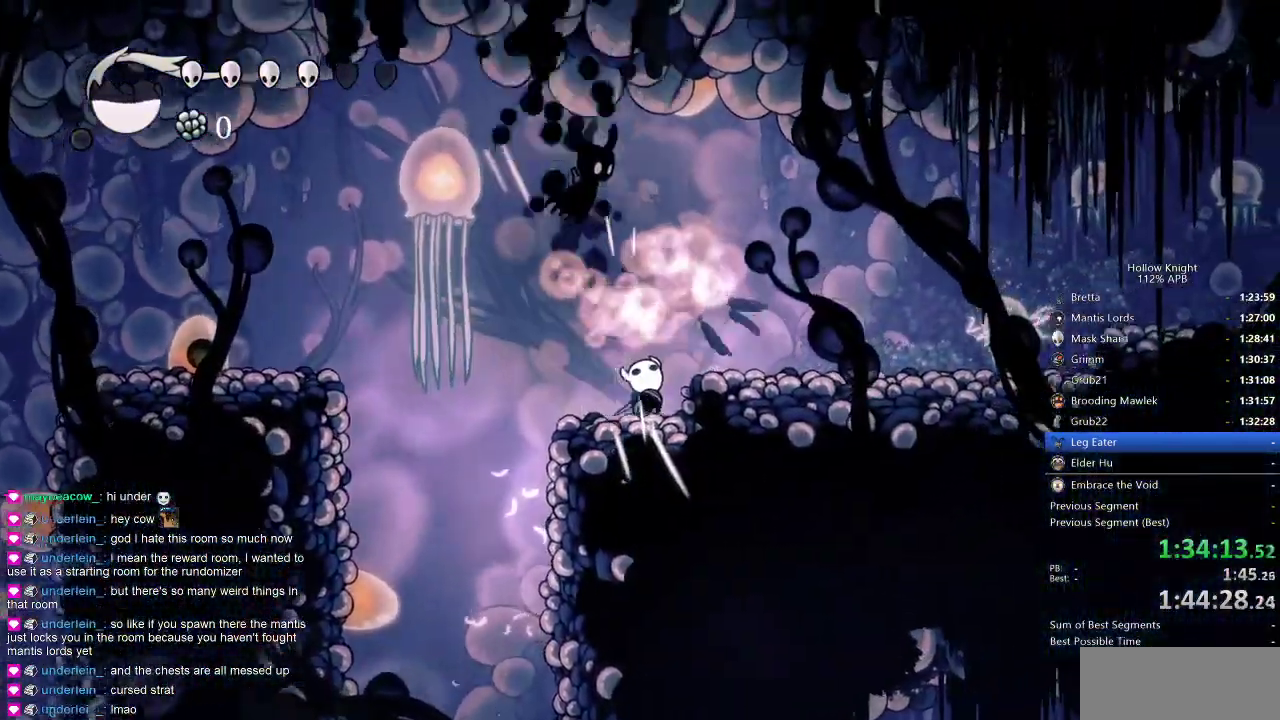
{"keys": ["nail", "up"], "events": [[233, "right", "up"], [233, "up", "down"], [366, "nail", "down"]]}
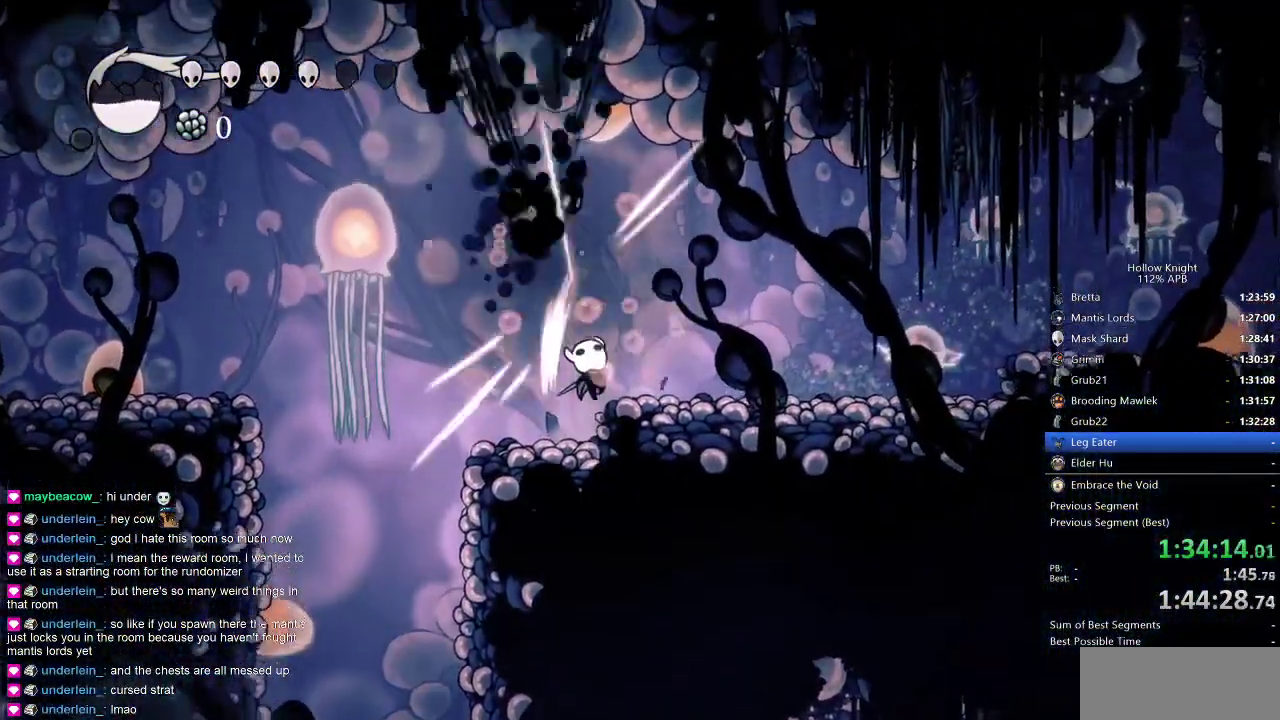
{"keys": ["up"], "events": [[16, "nail", "up"], [350, "nail", "down"], [500, "nail", "up"]]}
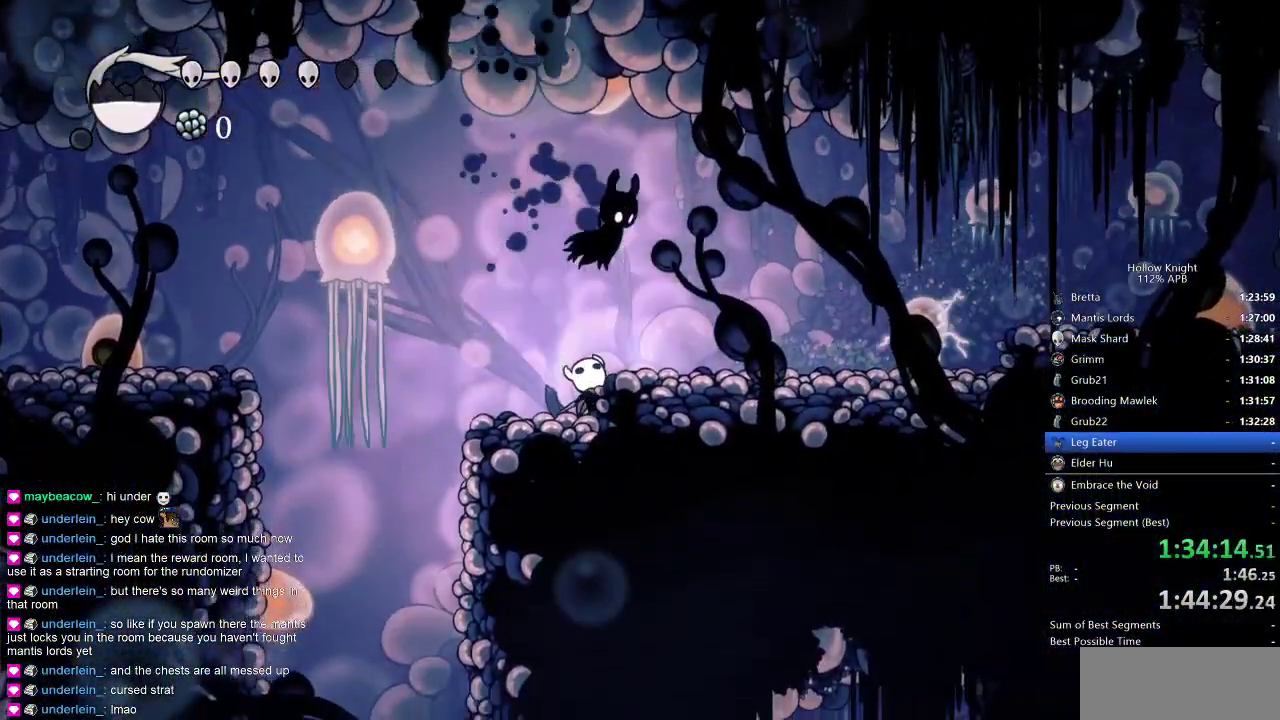
{"keys": ["up"], "events": [[266, "nail", "down"], [350, "nail", "up"]]}
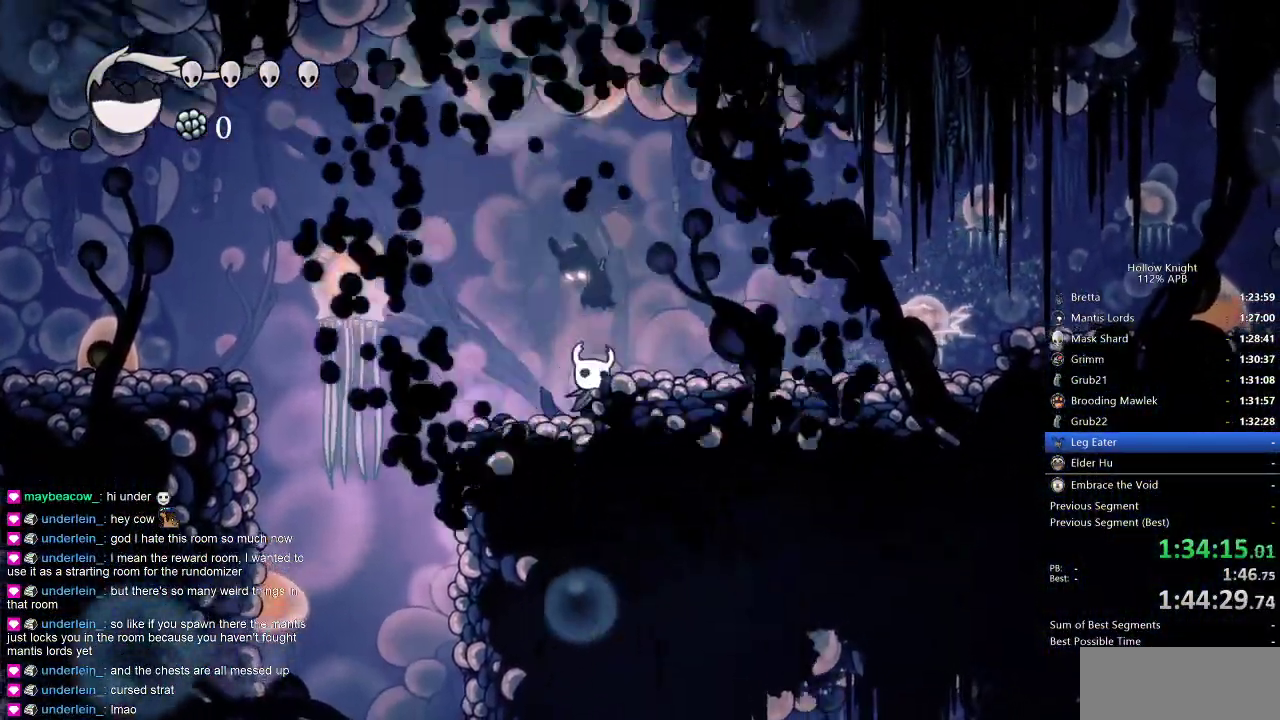
{"keys": ["right"], "events": [[183, "up", "up"], [266, "jump", "down"], [316, "right", "down"], [400, "jump", "up"]]}
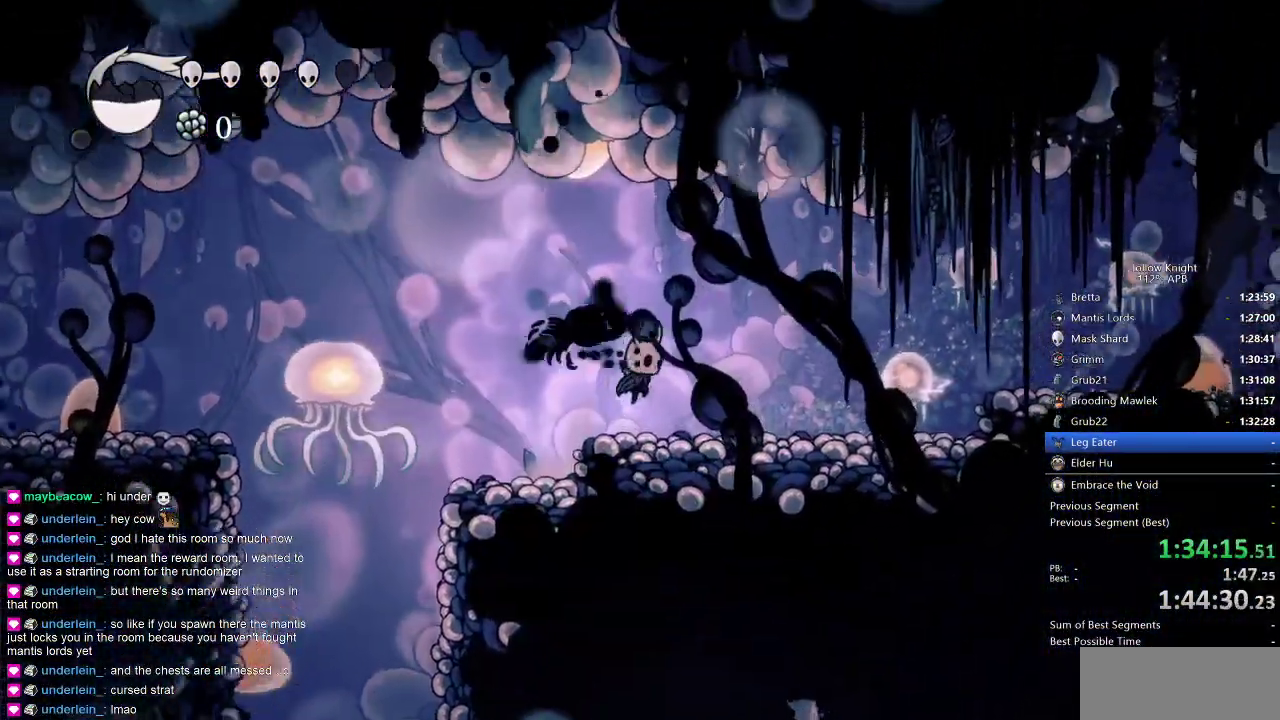
{"keys": [], "events": [[350, "nail", "down"], [483, "nail", "up"], [483, "right", "up"]]}
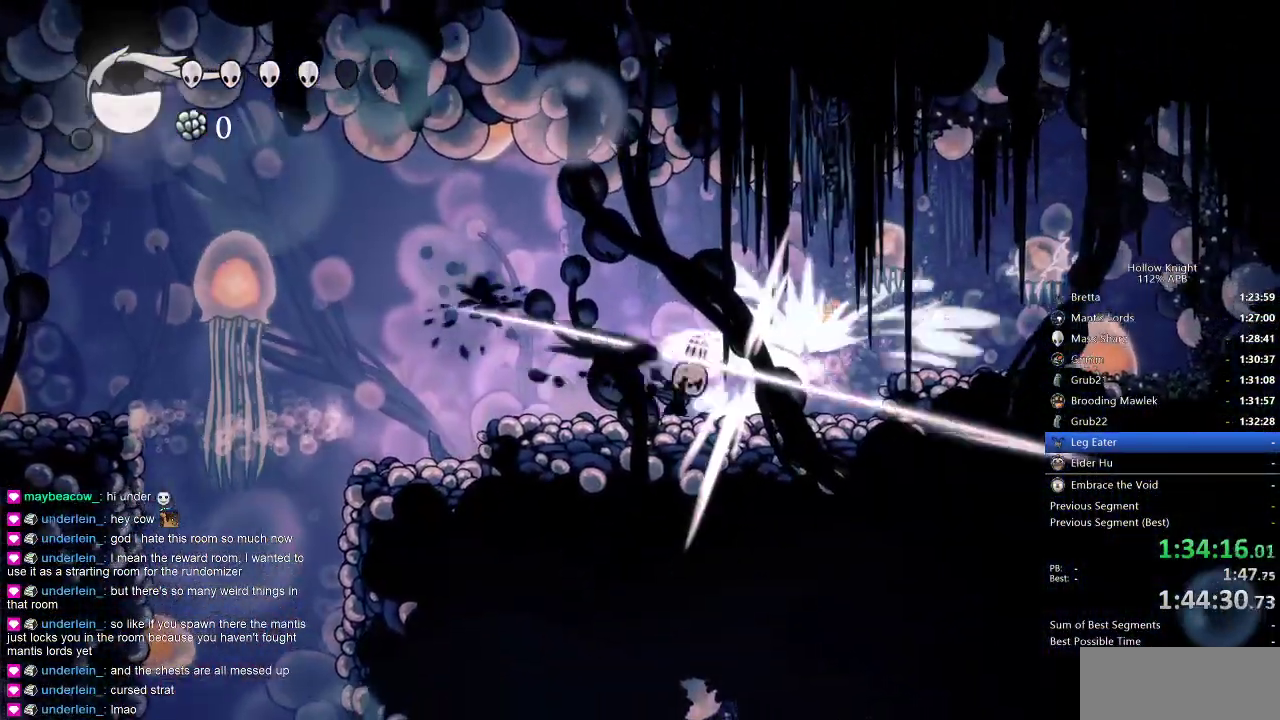
{"keys": ["nail", "right"], "events": [[166, "right", "down"], [250, "jump", "down"], [400, "nail", "down"], [450, "jump", "up"]]}
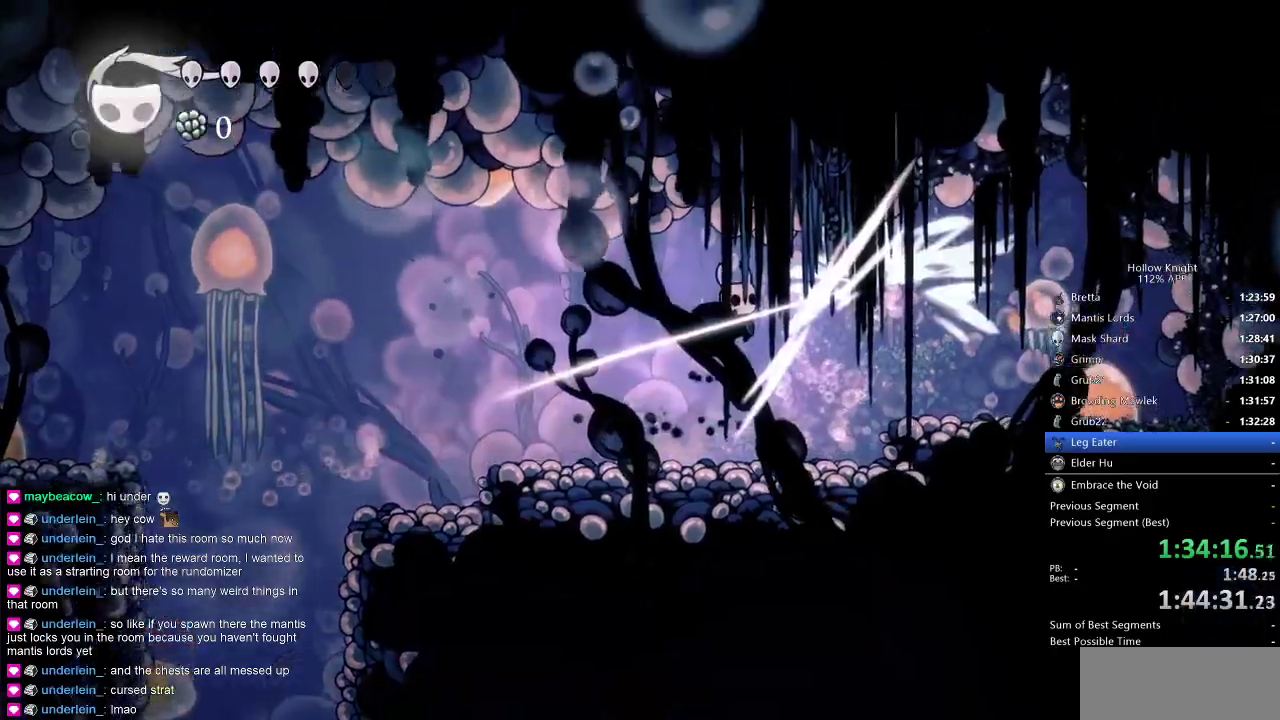
{"keys": ["left"], "events": [[33, "nail", "up"], [33, "right", "up"], [100, "left", "down"]]}
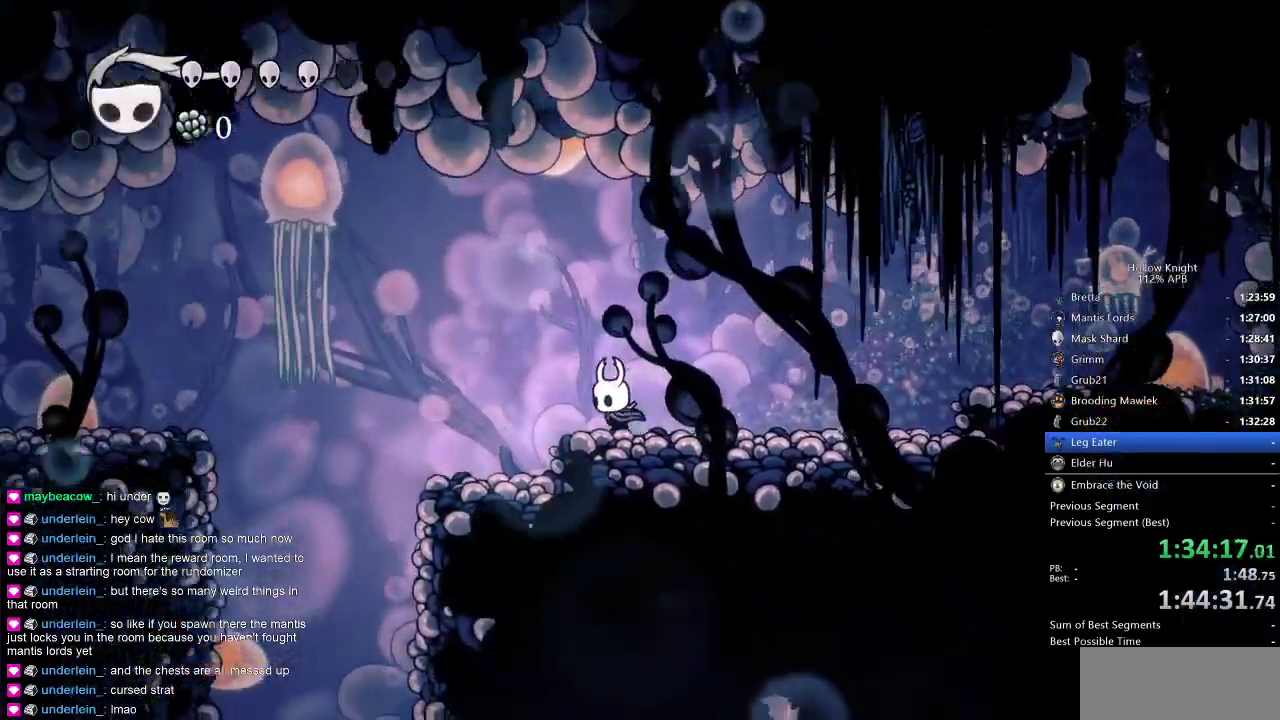
{"keys": [], "events": [[433, "left", "up"]]}
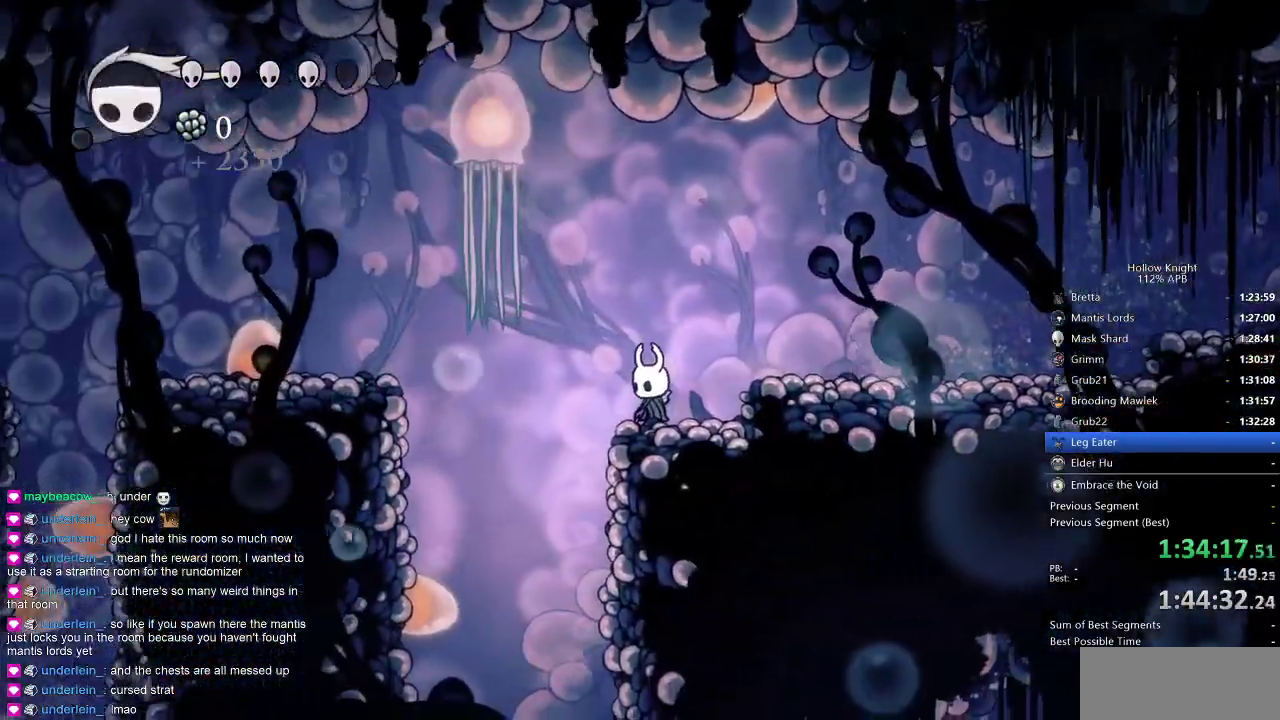
{"keys": ["jump", "left"], "events": [[166, "jump", "down"], [216, "left", "down"]]}
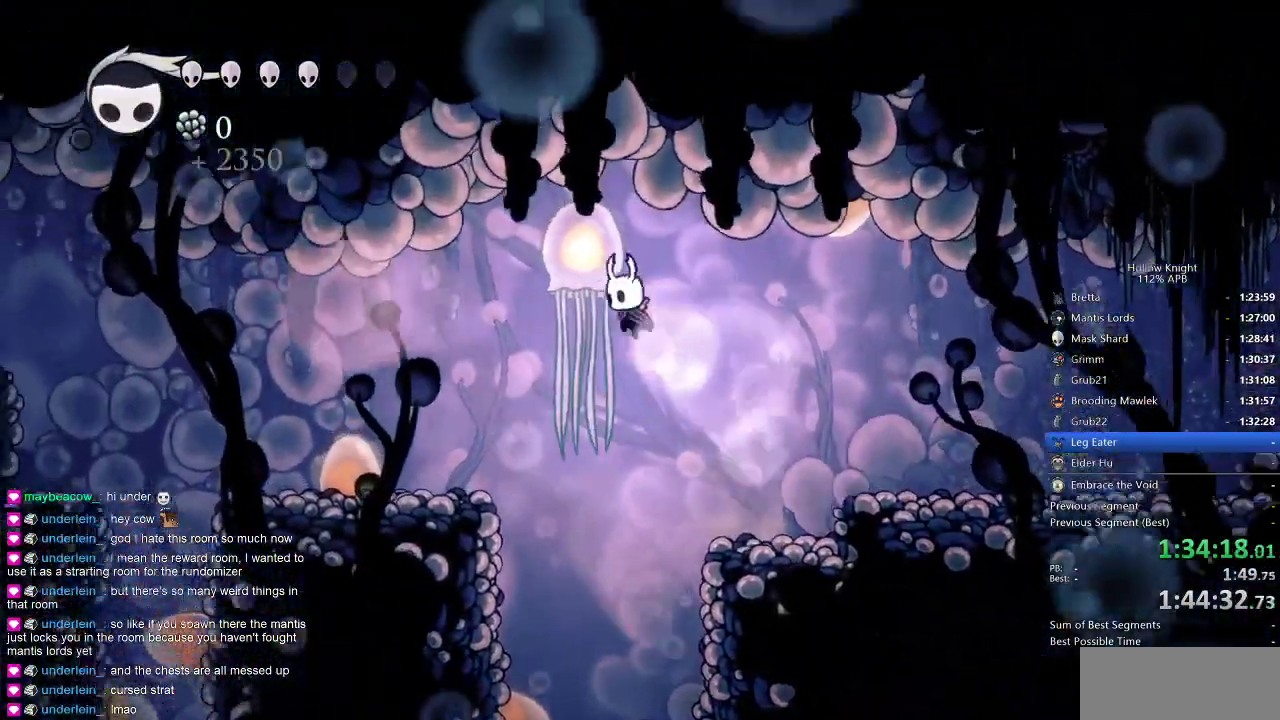
{"keys": ["jump", "left"], "events": [[33, "jump", "up"], [83, "dash", "down"], [216, "dash", "up"], [500, "jump", "down"]]}
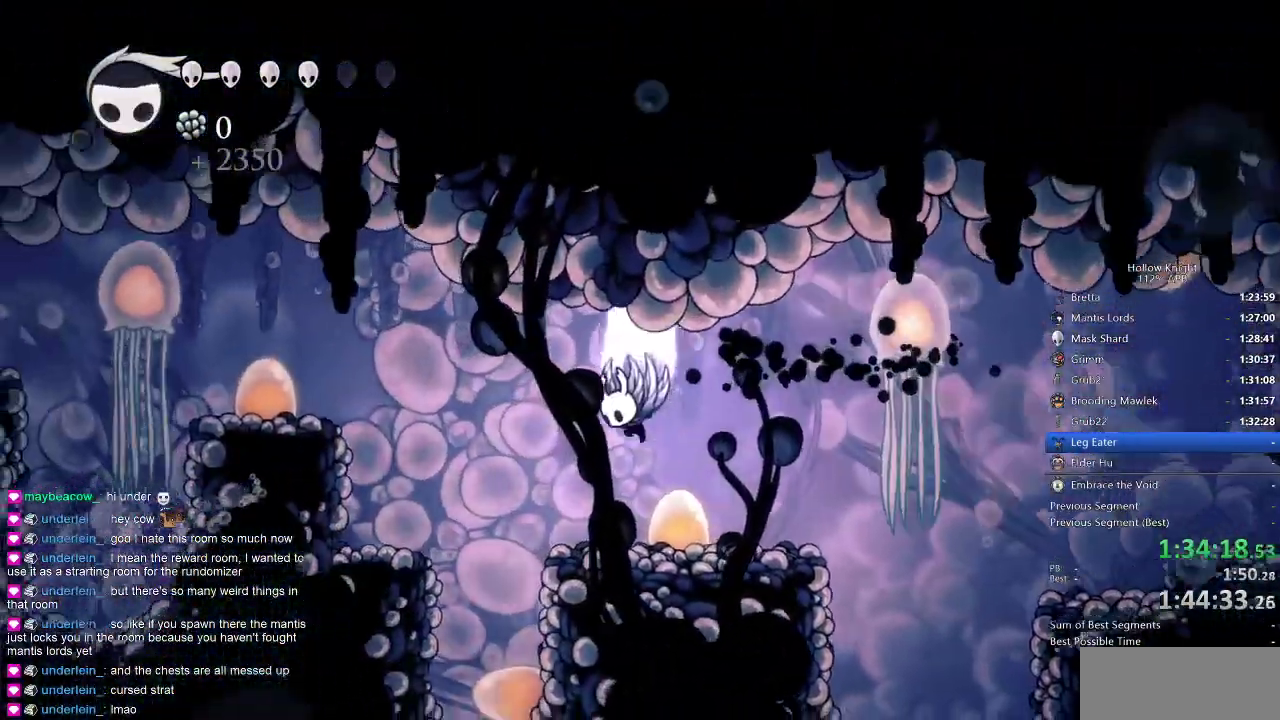
{"keys": ["left"], "events": [[100, "jump", "up"]]}
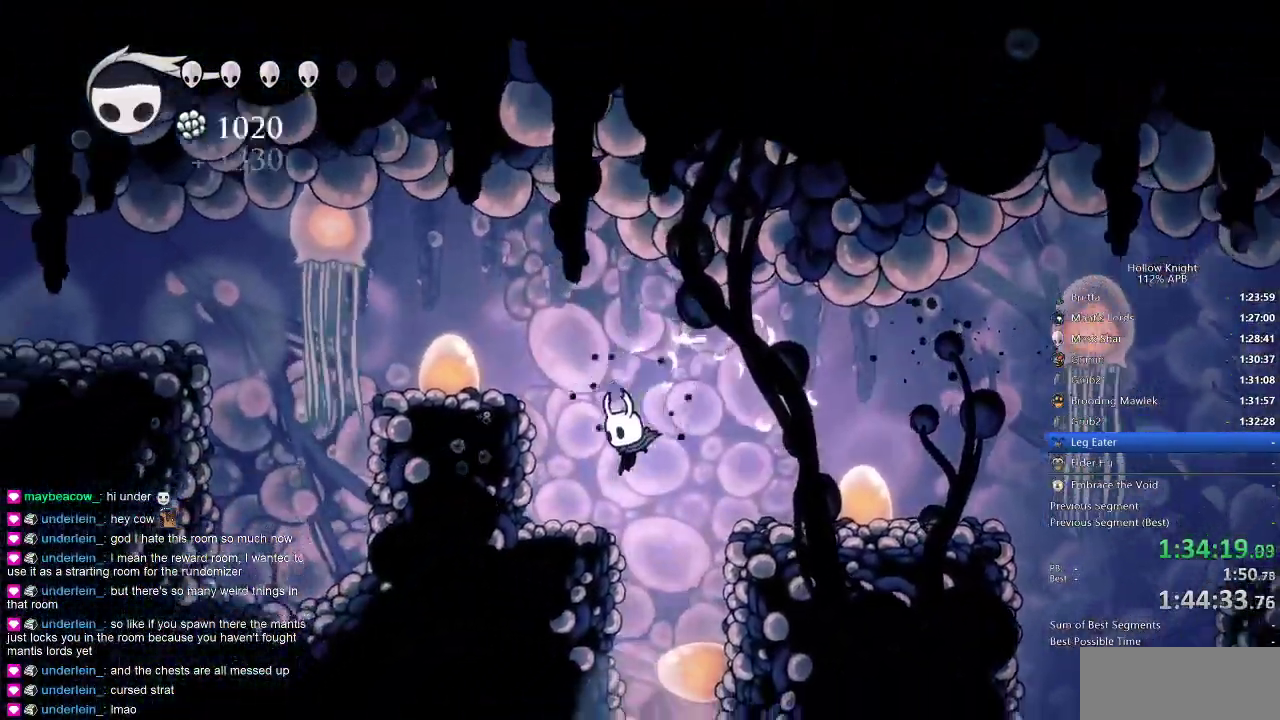
{"keys": ["down"], "events": [[16, "down", "down"], [83, "left", "up"], [116, "spell", "down"], [200, "spell", "up"]]}
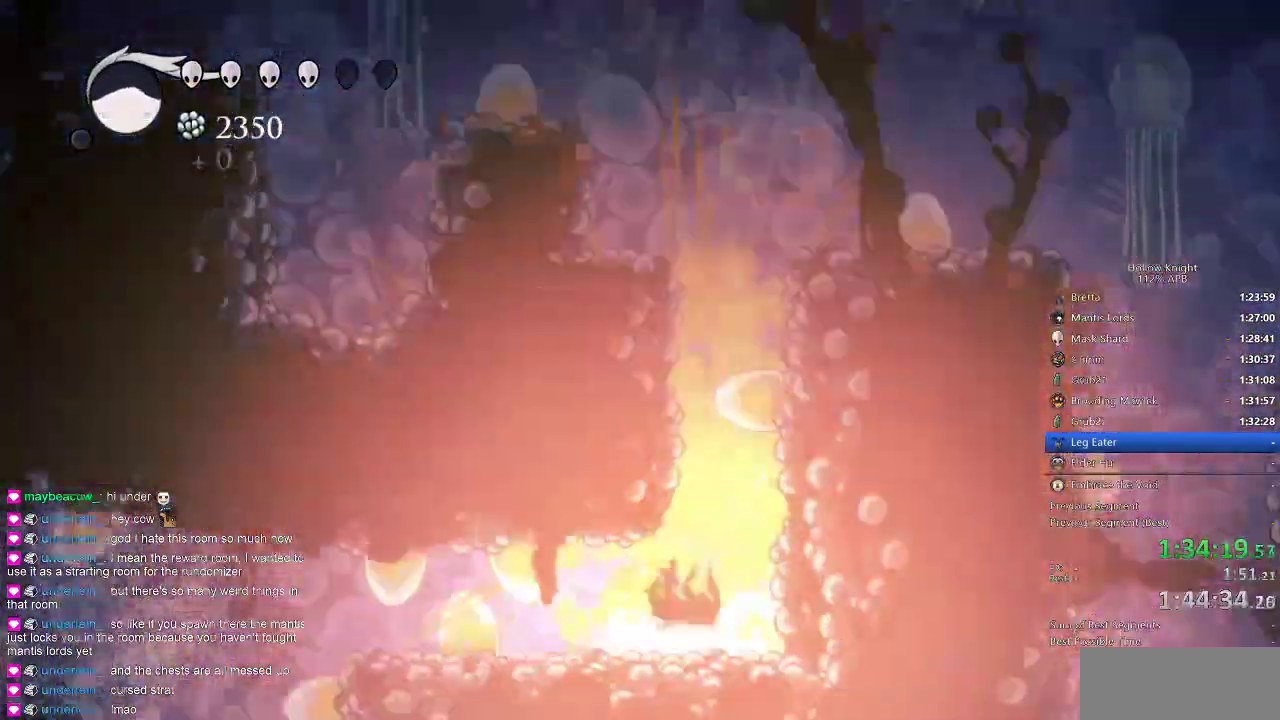
{"keys": ["left"], "events": [[216, "down", "up"], [283, "left", "down"]]}
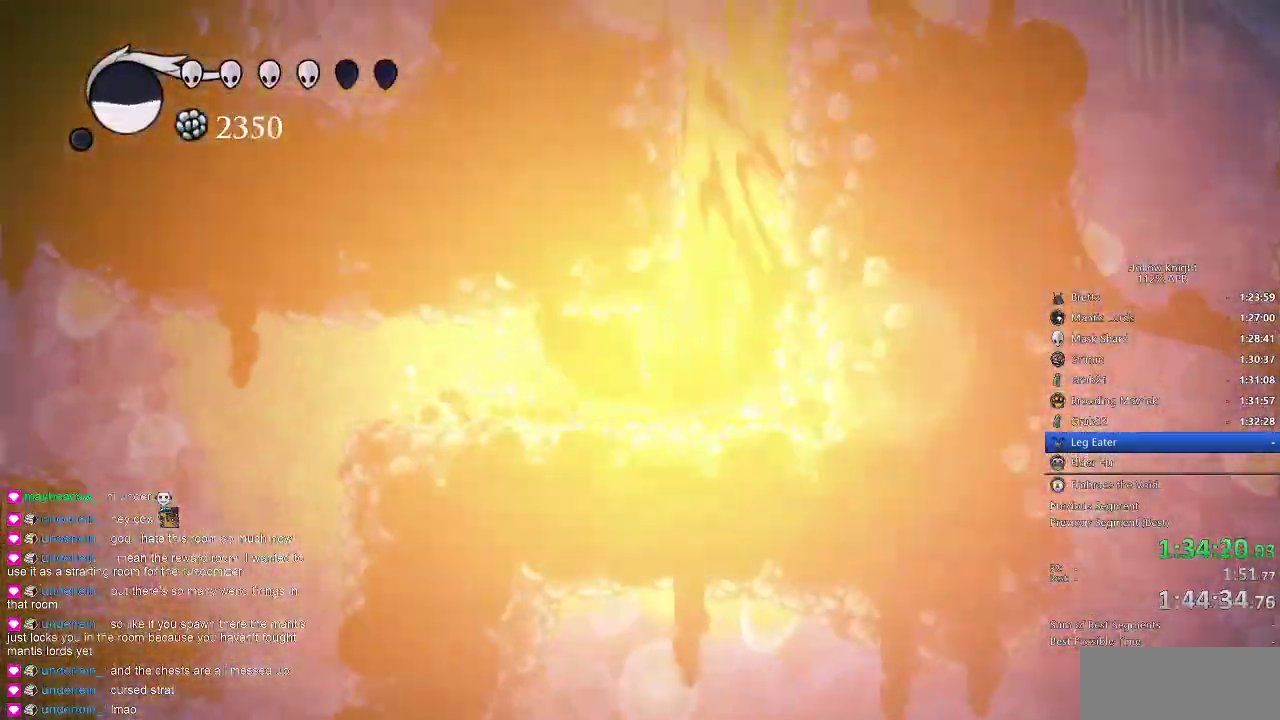
{"keys": ["left"], "events": []}
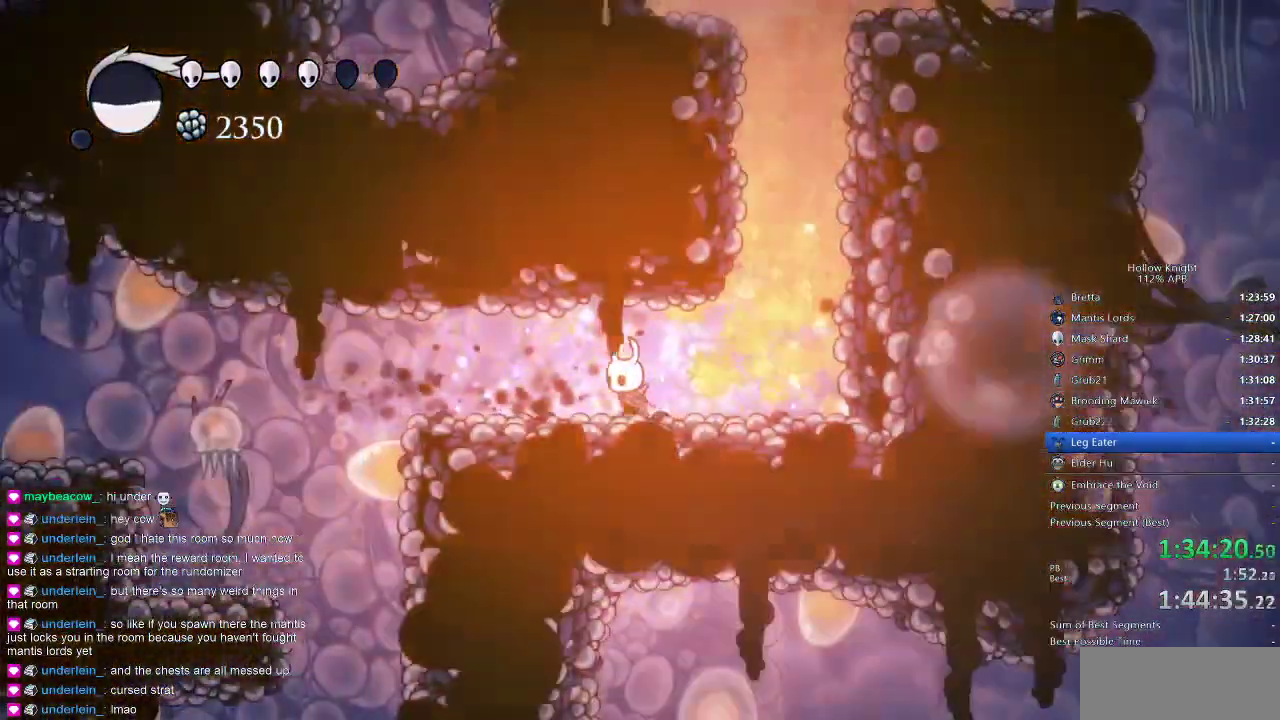
{"keys": ["left"], "events": [[250, "dash", "down"], [383, "dash", "up"]]}
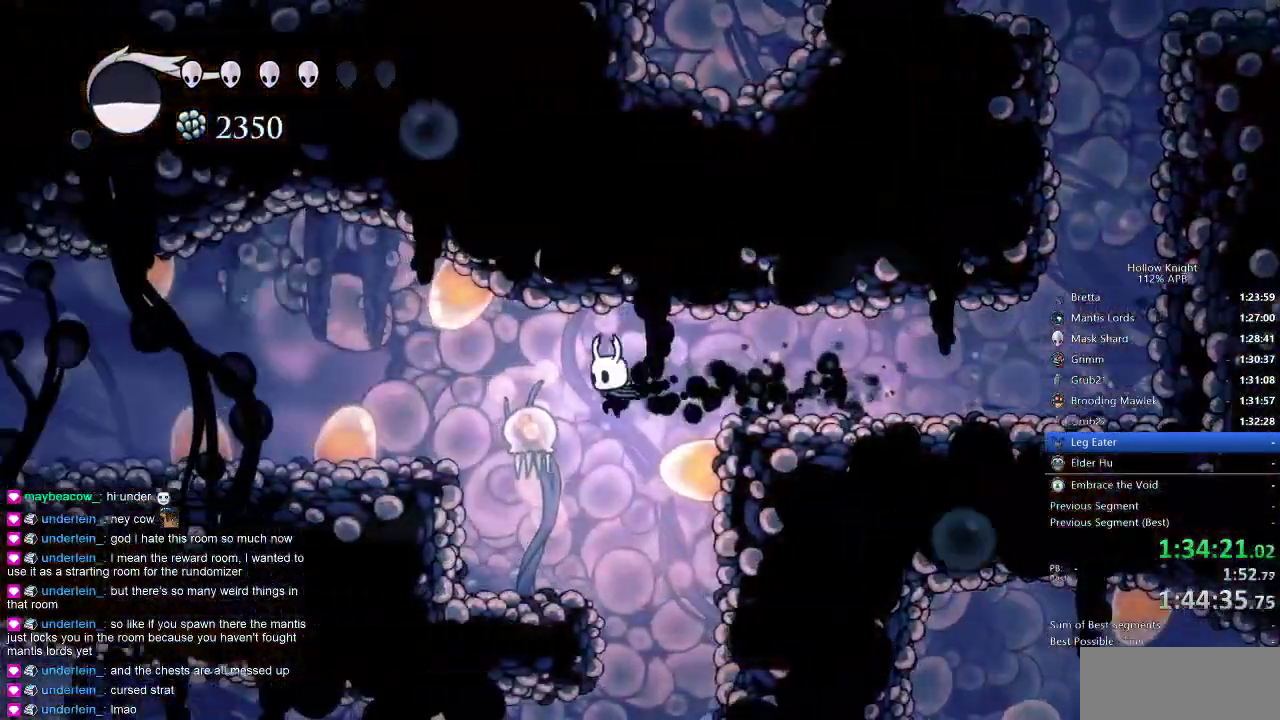
{"keys": [], "events": [[150, "left", "up"], [150, "right", "down"], [233, "right", "up"]]}
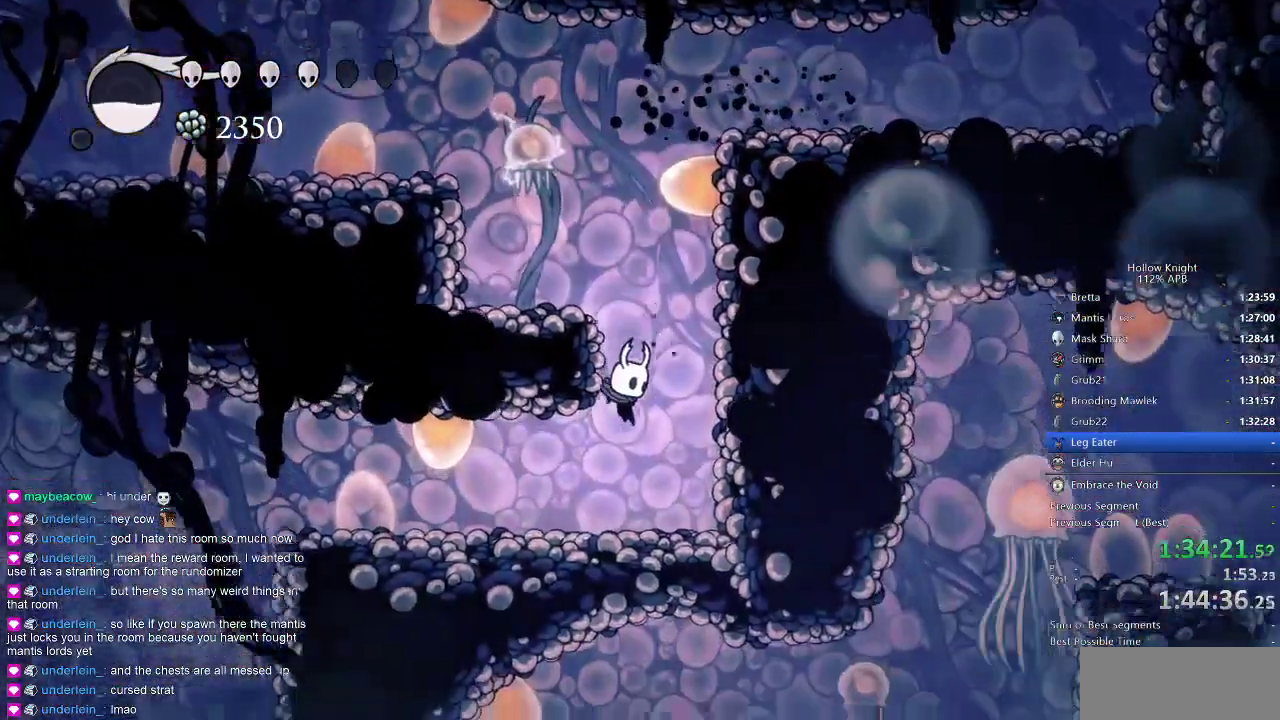
{"keys": ["left"], "events": [[266, "left", "down"], [350, "left", "up"], [483, "left", "down"]]}
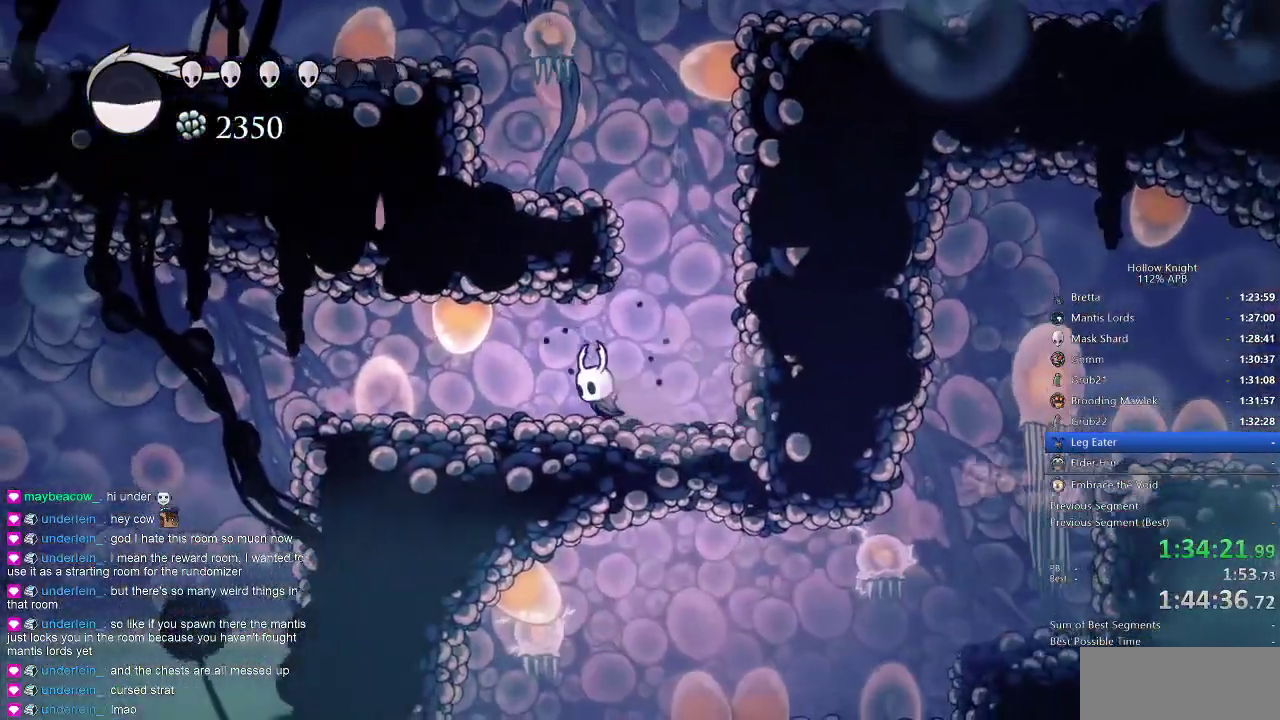
{"keys": ["left"], "events": [[50, "left", "up"], [283, "left", "down"], [333, "dash", "down"], [433, "dash", "up"]]}
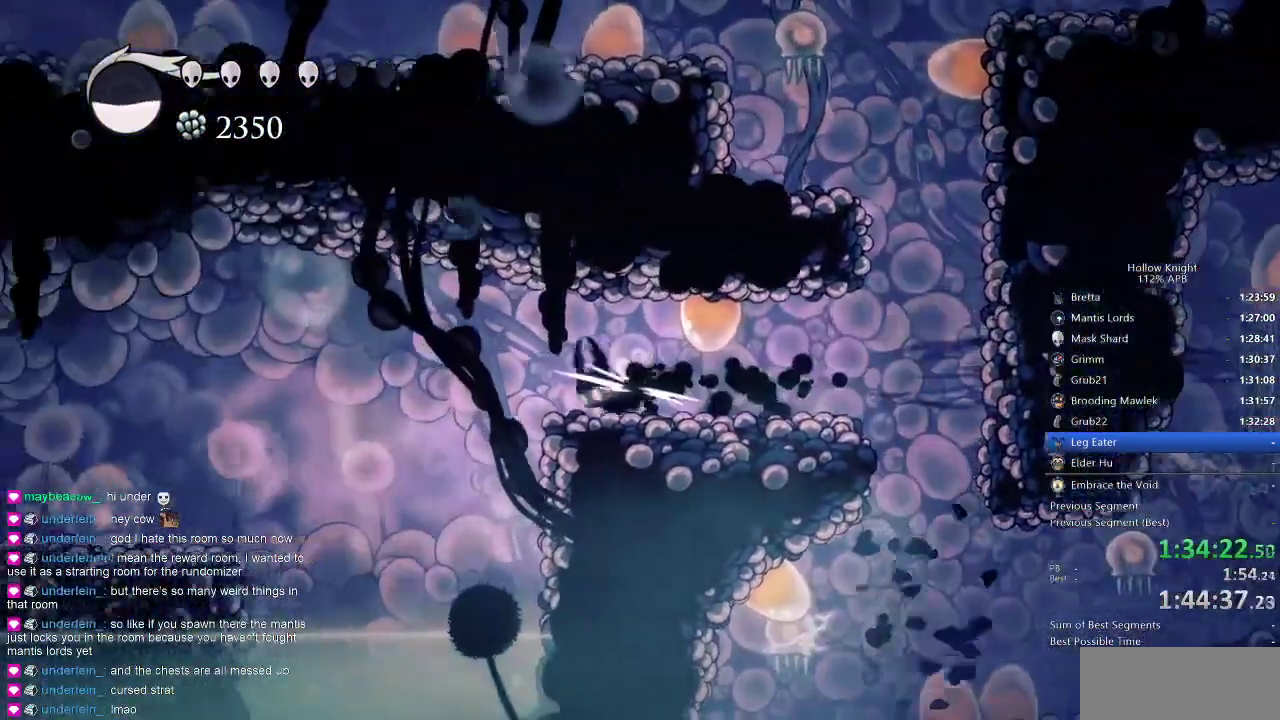
{"keys": ["left"], "events": [[350, "dash", "down"], [433, "dash", "up"]]}
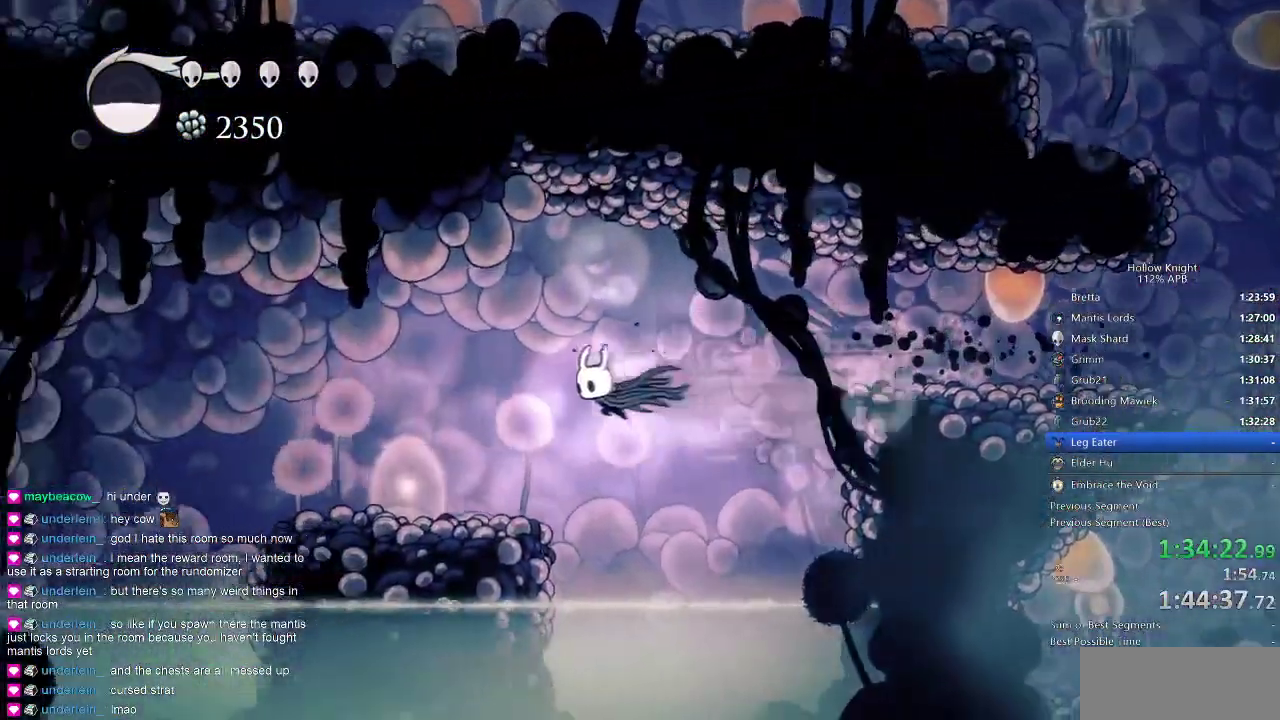
{"keys": [], "events": [[250, "nail", "down"], [300, "left", "up"], [300, "nail", "up"]]}